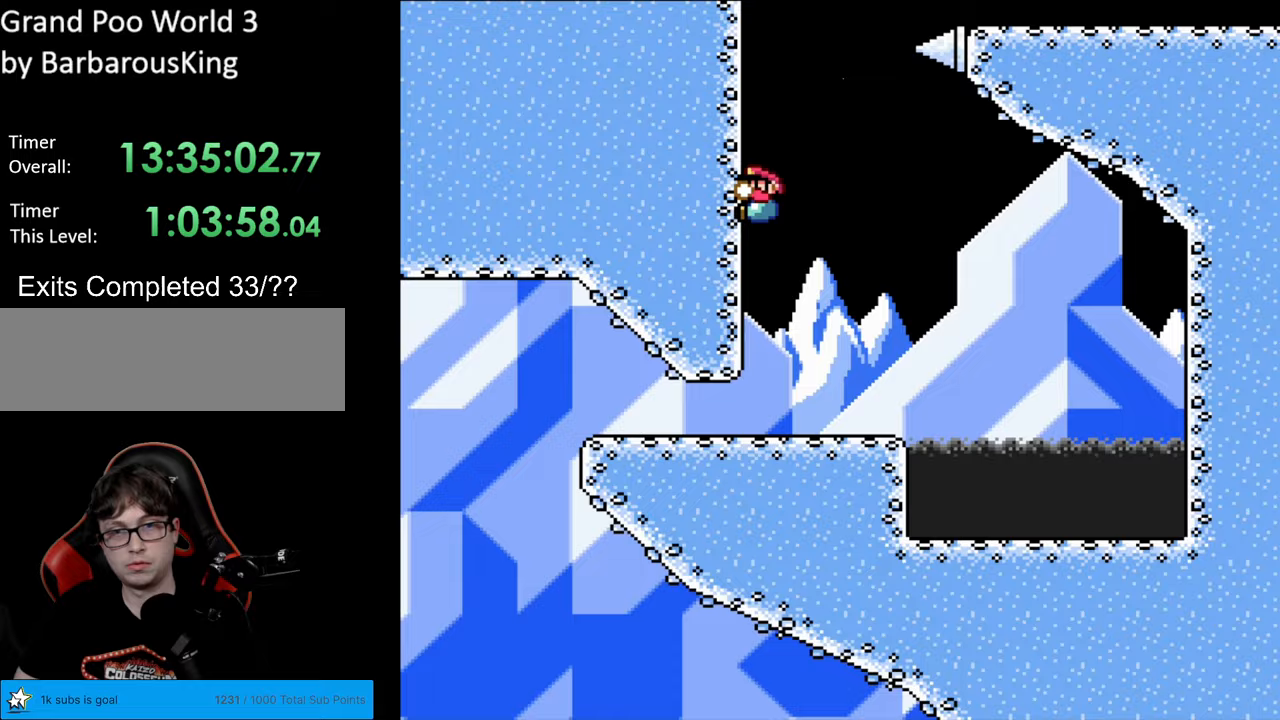
Gameplay with a controller (Nintendo layout); each line is a JSON object with the inputs held at the frame after it. "events" lists button and stick changes between this image and that frame as [ms after this image, input, new state], when the widget could be followed in between. Not read: L3 R3.
{"buttons": ["B", "Y", "DPAD_RIGHT"], "events": [[83, "DPAD_UP", "down"], [117, "DPAD_LEFT", "up"], [133, "B", "up"], [367, "B", "down"], [383, "DPAD_RIGHT", "down"], [400, "DPAD_UP", "up"]]}
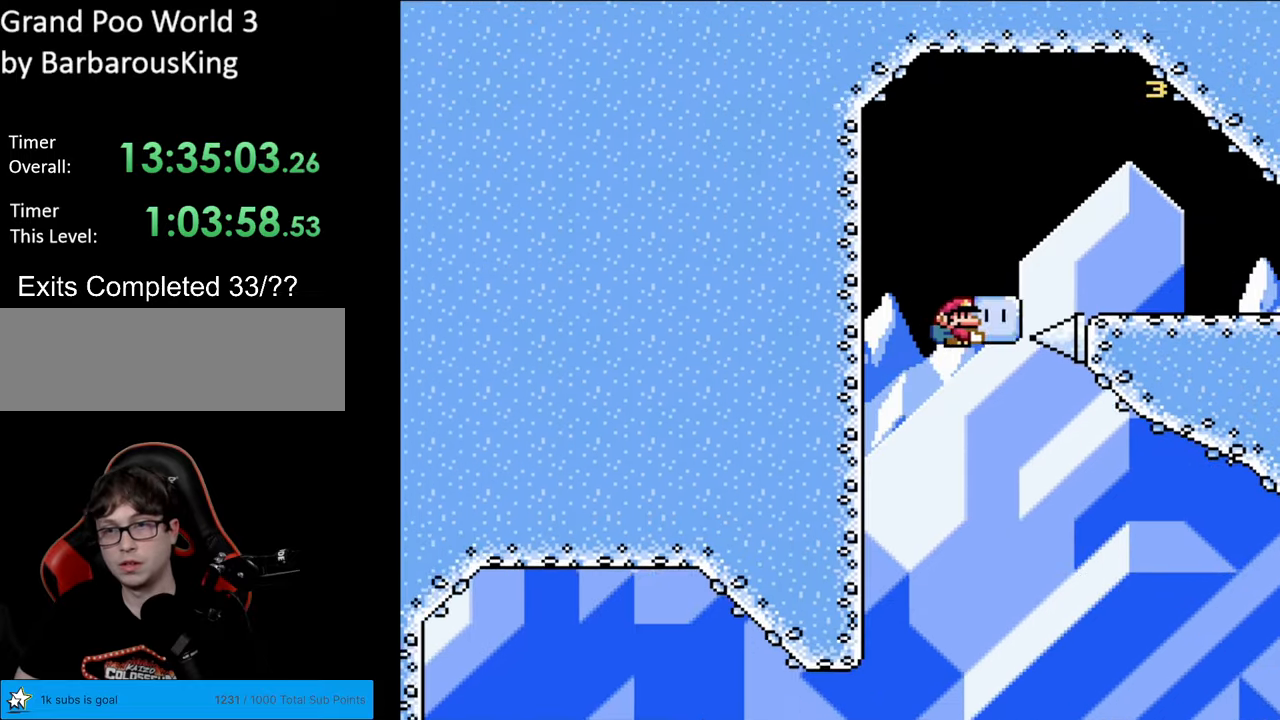
{"buttons": ["B", "Y", "DPAD_RIGHT"], "events": [[400, "Y", "up"], [467, "Y", "down"]]}
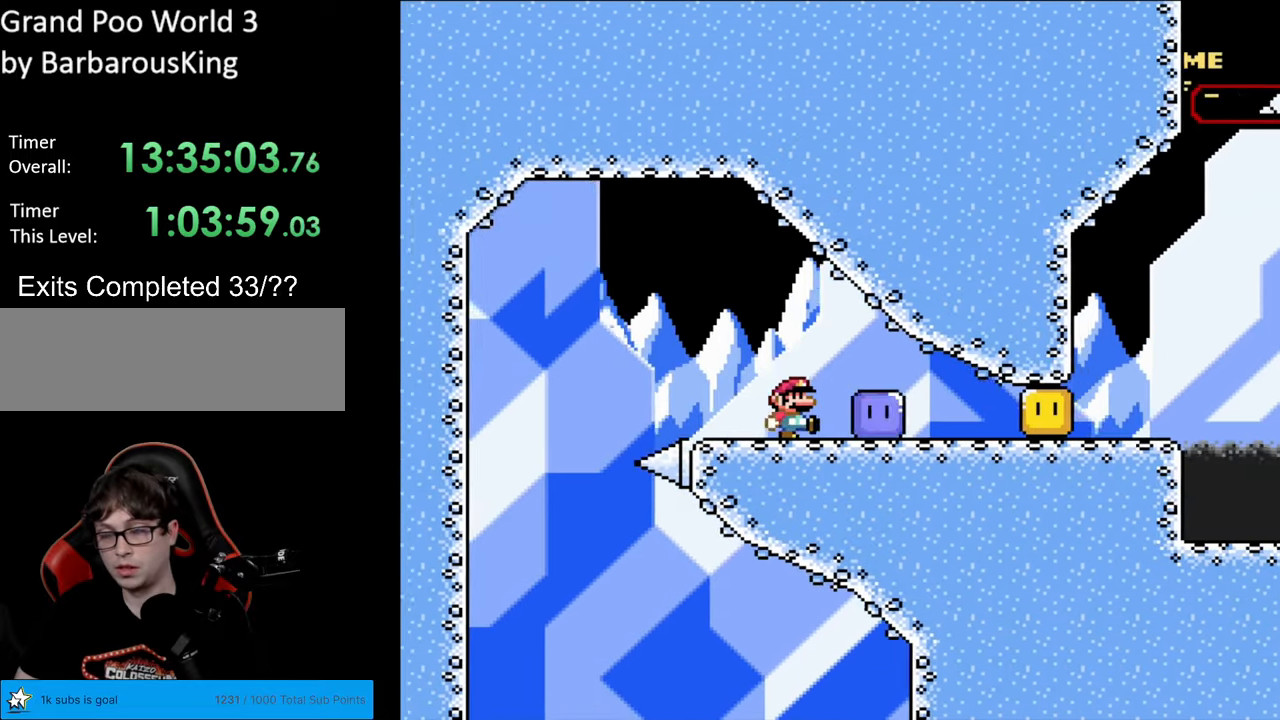
{"buttons": ["X", "DPAD_RIGHT"], "events": [[183, "B", "up"], [433, "X", "down"], [433, "Y", "up"]]}
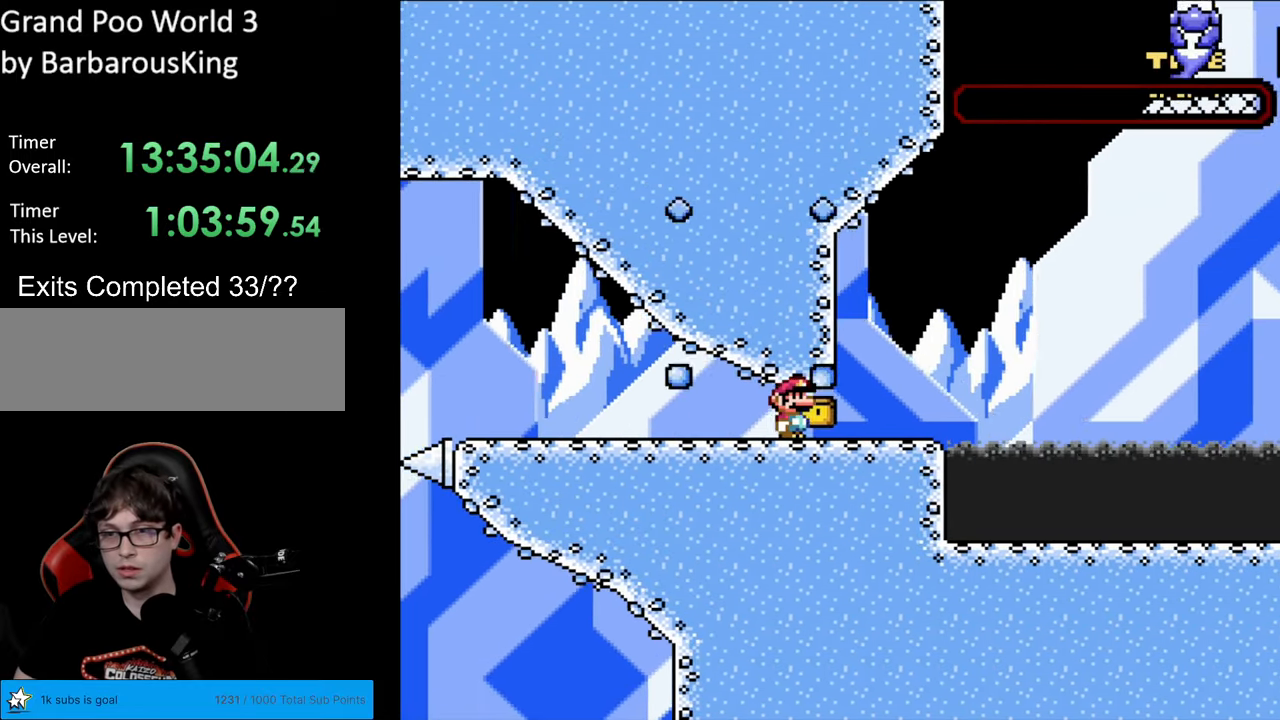
{"buttons": ["A", "X", "DPAD_RIGHT"], "events": [[267, "A", "down"], [383, "A", "up"], [450, "A", "down"]]}
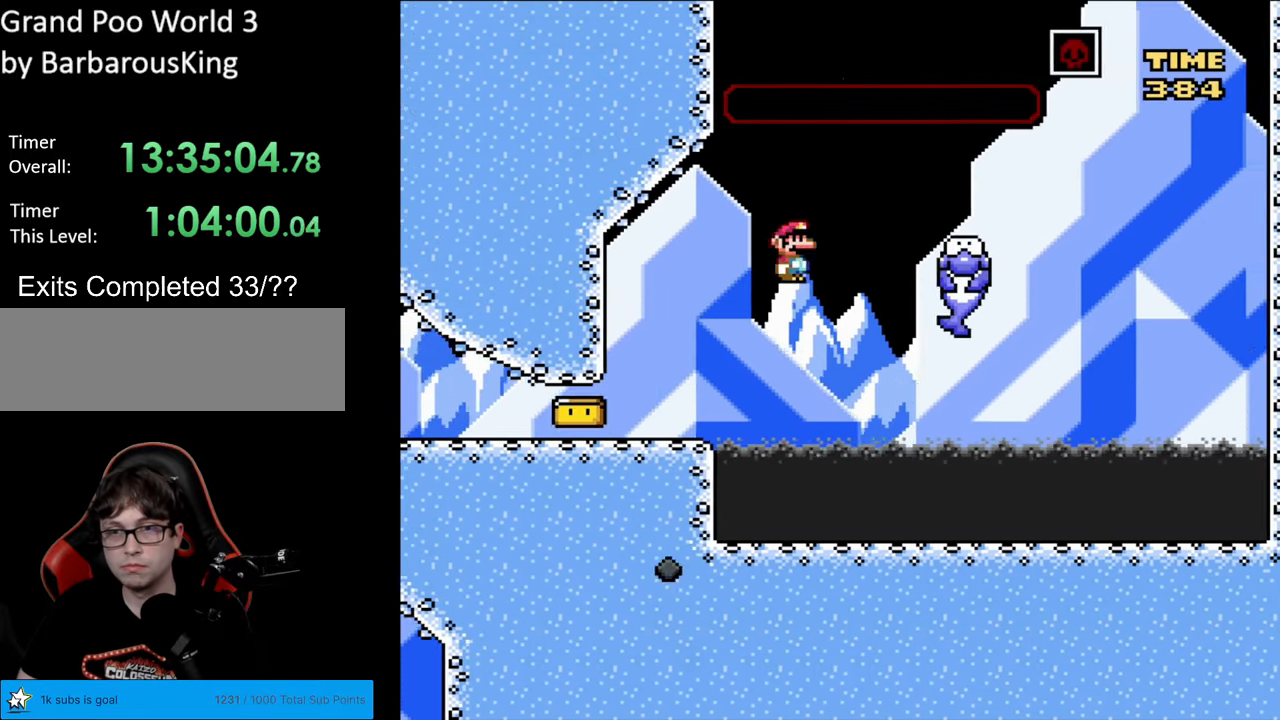
{"buttons": ["B", "Y", "DPAD_RIGHT"], "events": [[133, "A", "up"], [167, "Y", "down"], [183, "X", "up"], [450, "B", "down"]]}
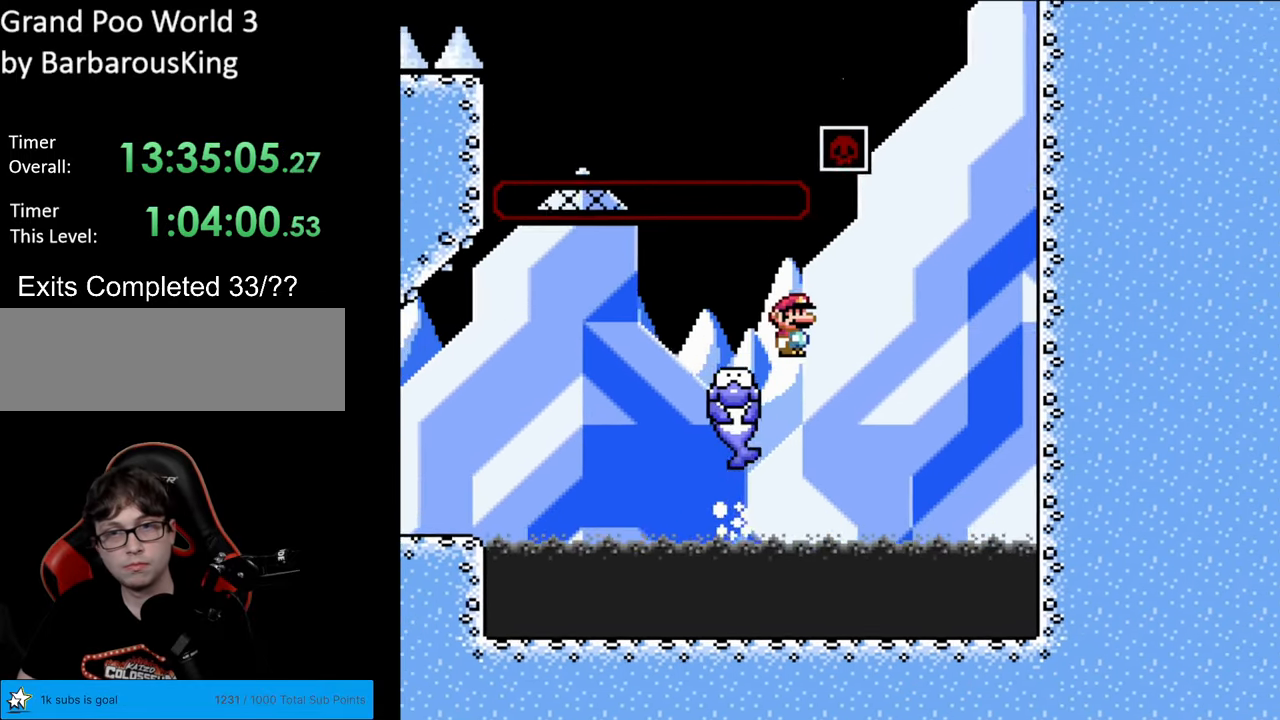
{"buttons": ["B", "Y", "DPAD_RIGHT"], "events": [[33, "B", "up"], [133, "B", "down"]]}
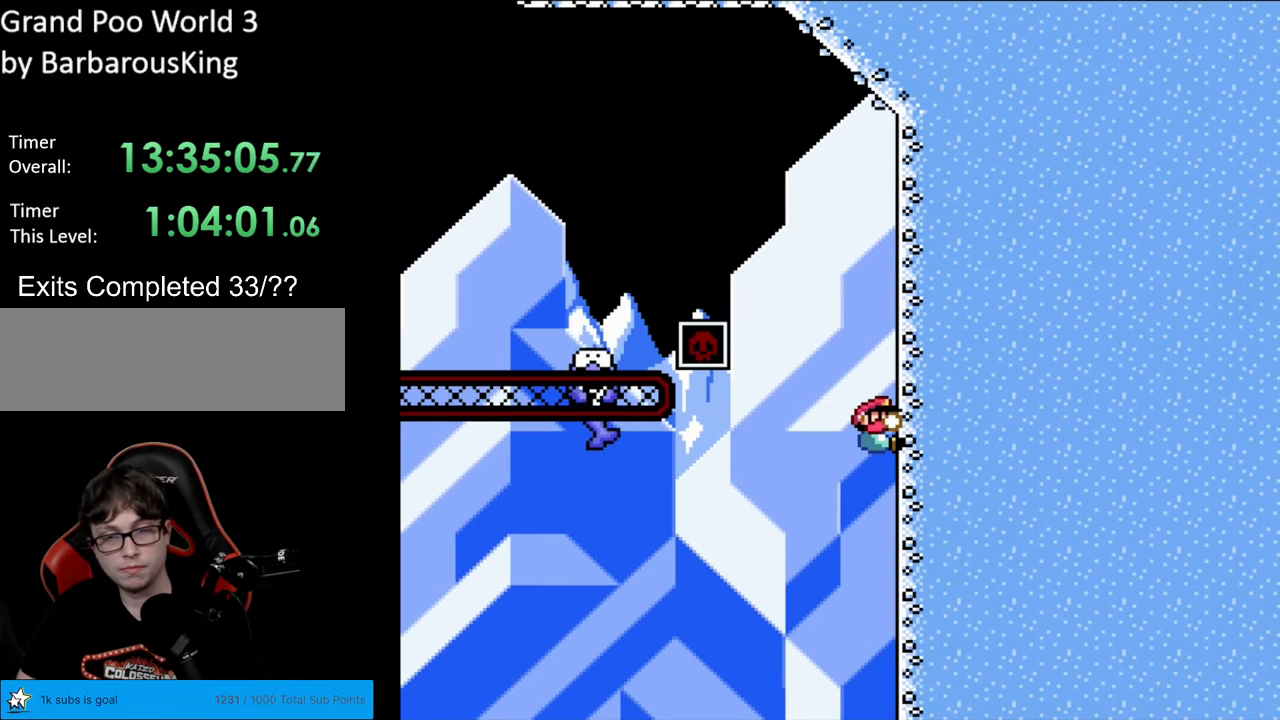
{"buttons": ["Y", "DPAD_UP"], "events": [[117, "DPAD_RIGHT", "up"], [117, "DPAD_UP", "down"], [133, "B", "up"]]}
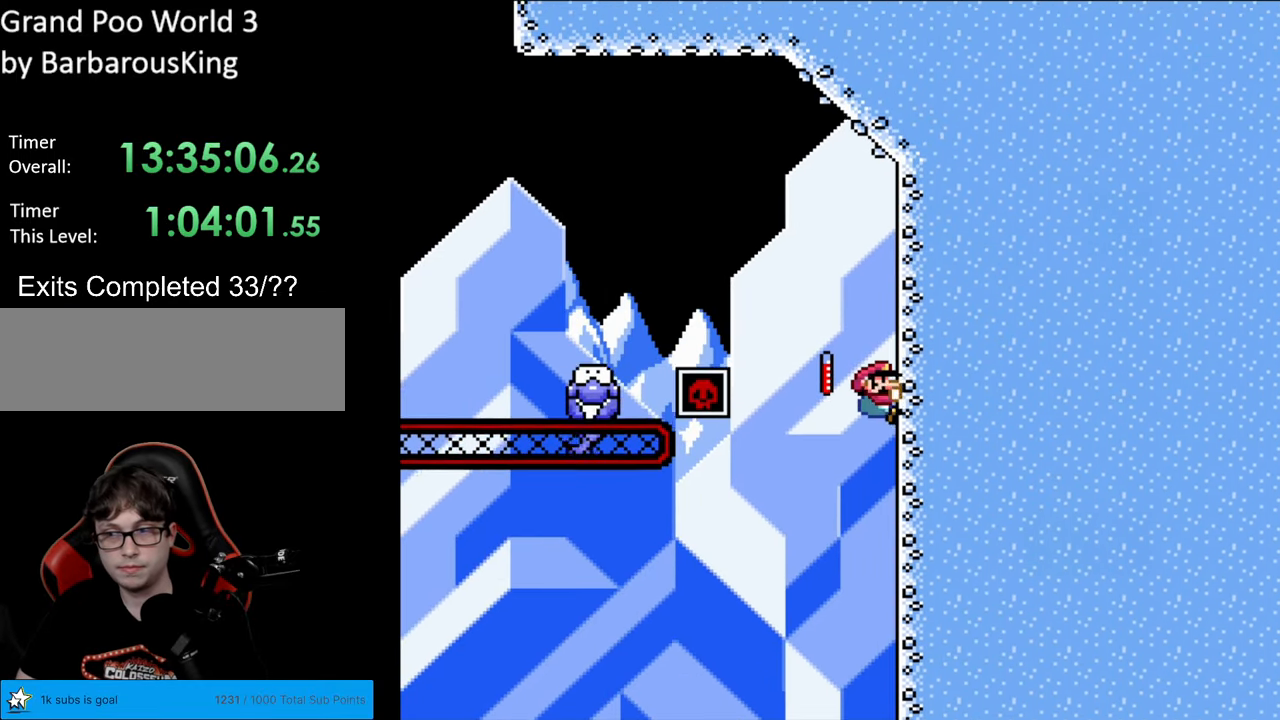
{"buttons": ["Y"], "events": [[200, "DPAD_UP", "up"]]}
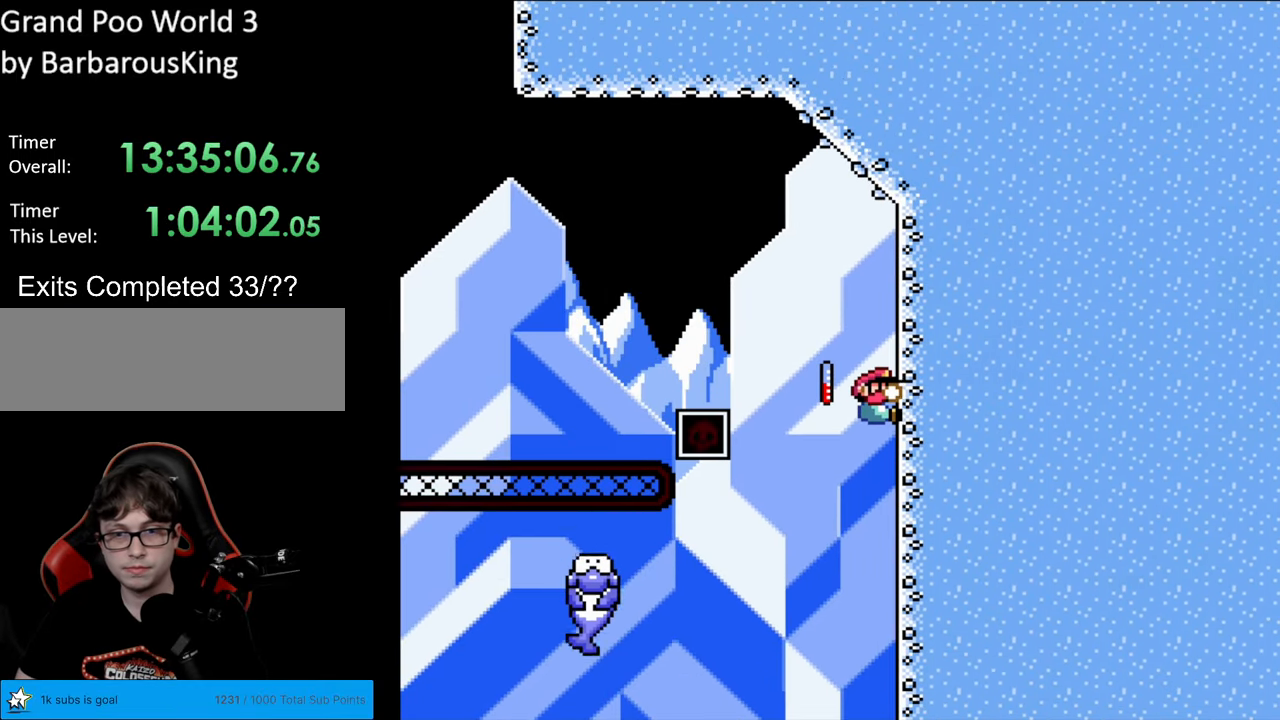
{"buttons": ["Y"], "events": [[17, "DPAD_UP", "down"], [150, "DPAD_UP", "up"]]}
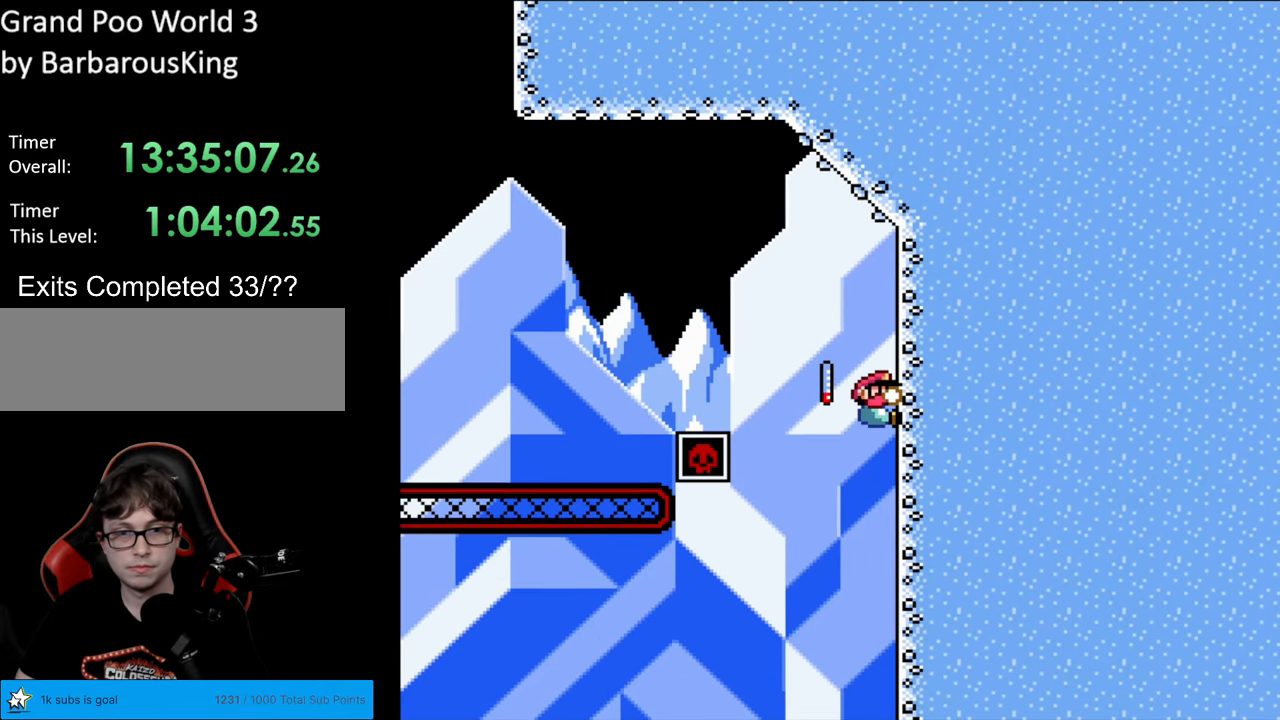
{"buttons": ["B", "Y", "DPAD_RIGHT"], "events": [[117, "B", "down"], [117, "DPAD_LEFT", "down"], [483, "DPAD_LEFT", "up"], [483, "DPAD_RIGHT", "down"]]}
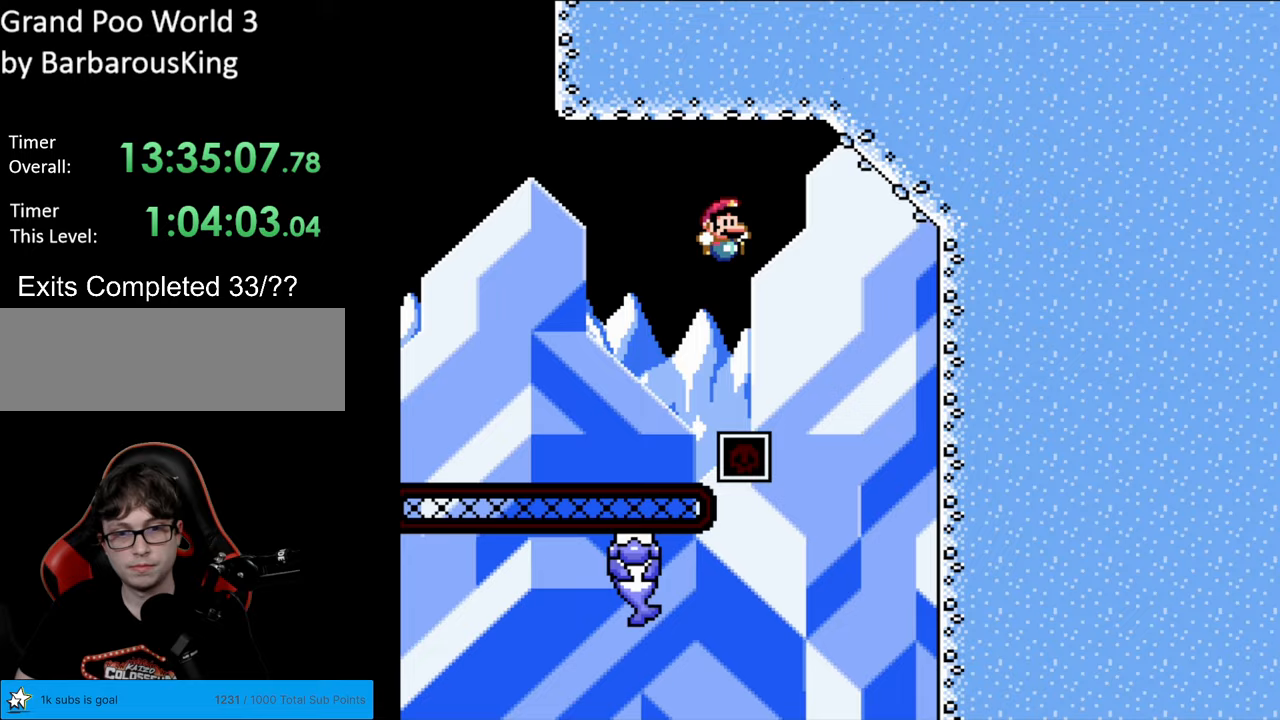
{"buttons": ["B", "Y", "DPAD_LEFT"], "events": [[100, "DPAD_RIGHT", "up"], [117, "DPAD_LEFT", "down"], [183, "B", "up"], [250, "DPAD_LEFT", "up"], [283, "DPAD_LEFT", "down"], [467, "B", "down"]]}
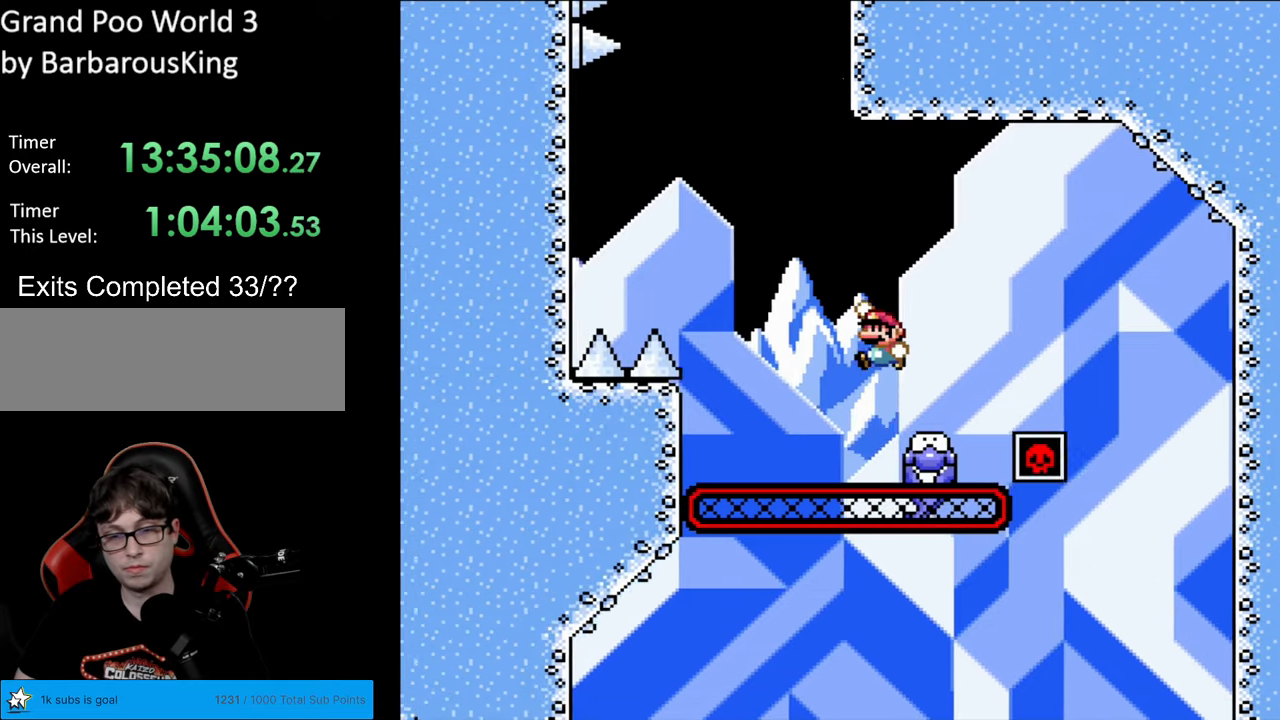
{"buttons": ["B", "Y", "DPAD_LEFT"], "events": []}
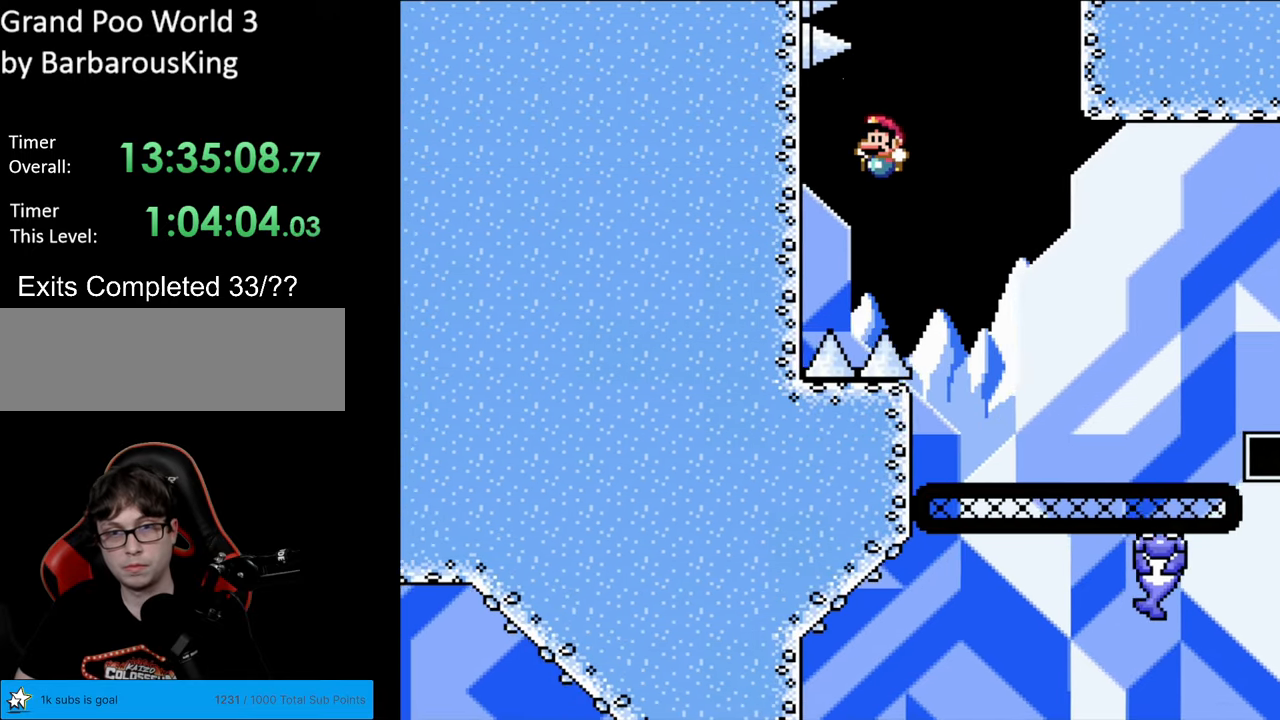
{"buttons": ["B", "Y", "DPAD_RIGHT"], "events": [[100, "B", "up"], [217, "DPAD_LEFT", "up"], [233, "B", "down"], [233, "DPAD_RIGHT", "down"]]}
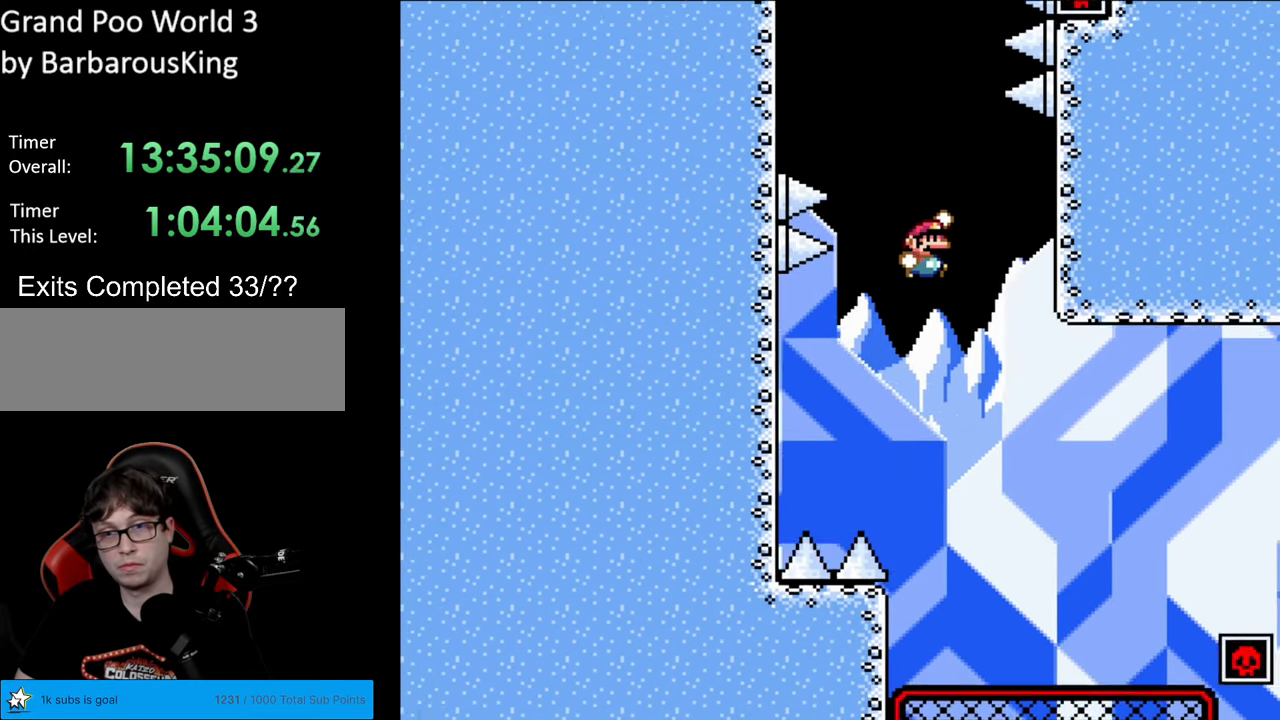
{"buttons": ["Y", "DPAD_UP", "DPAD_LEFT"], "events": [[367, "B", "up"], [367, "DPAD_RIGHT", "up"], [367, "DPAD_UP", "down"], [483, "DPAD_LEFT", "down"]]}
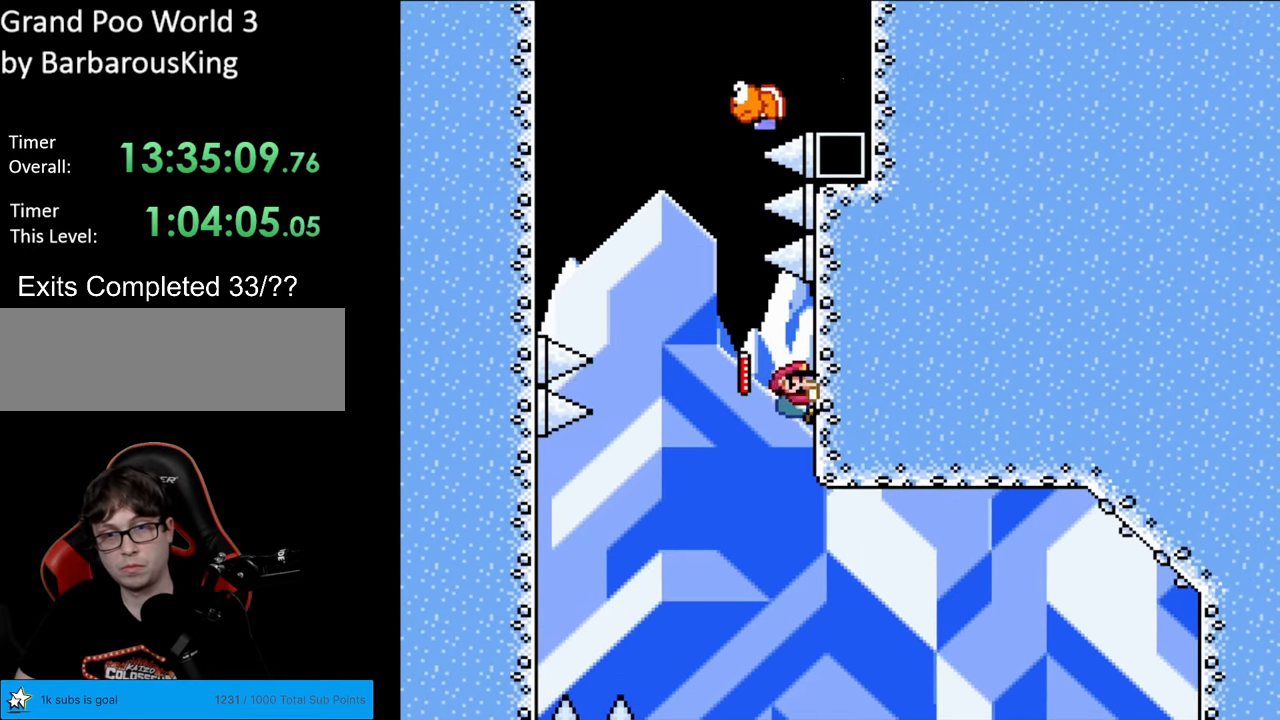
{"buttons": ["B", "Y", "DPAD_LEFT"], "events": [[100, "B", "down"], [117, "DPAD_UP", "up"]]}
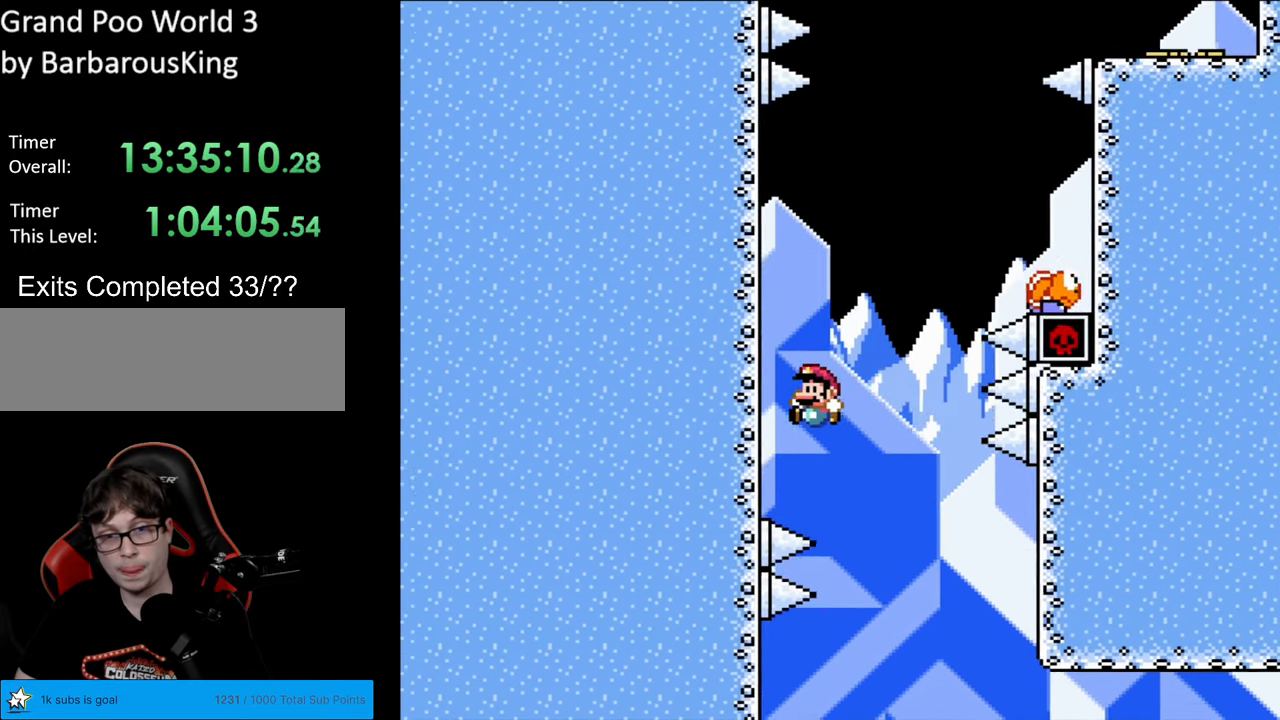
{"buttons": ["B", "Y", "DPAD_RIGHT"], "events": [[183, "DPAD_UP", "down"], [200, "B", "up"], [200, "DPAD_LEFT", "up"], [350, "B", "down"], [367, "DPAD_RIGHT", "down"], [367, "DPAD_UP", "up"]]}
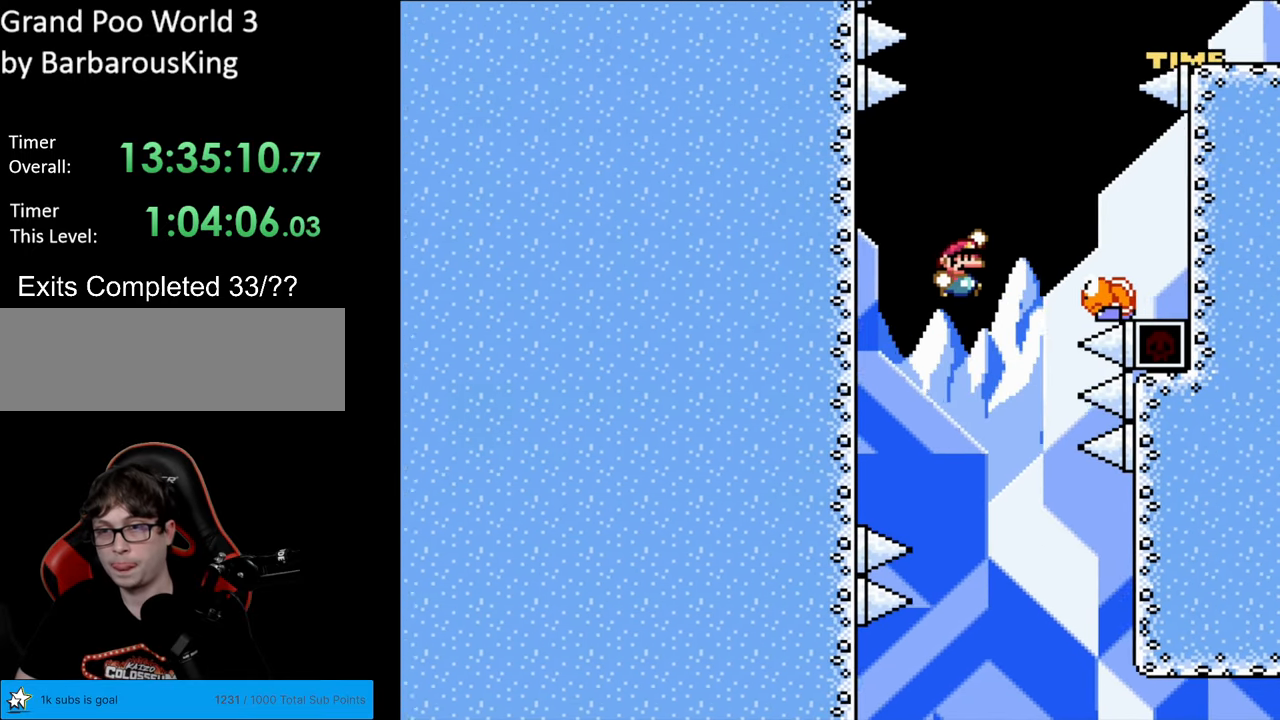
{"buttons": ["B", "Y"], "events": [[233, "DPAD_RIGHT", "up"], [250, "DPAD_LEFT", "down"], [500, "DPAD_LEFT", "up"]]}
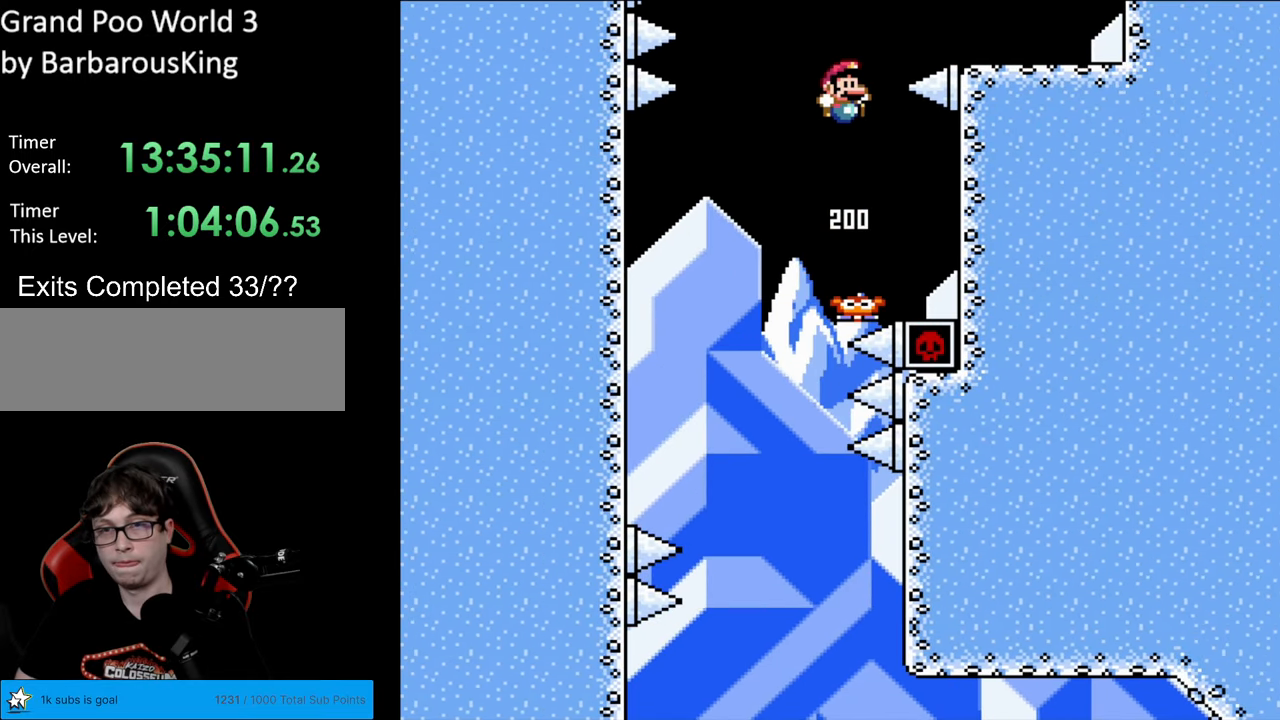
{"buttons": ["B", "Y", "DPAD_RIGHT"], "events": [[17, "DPAD_RIGHT", "down"]]}
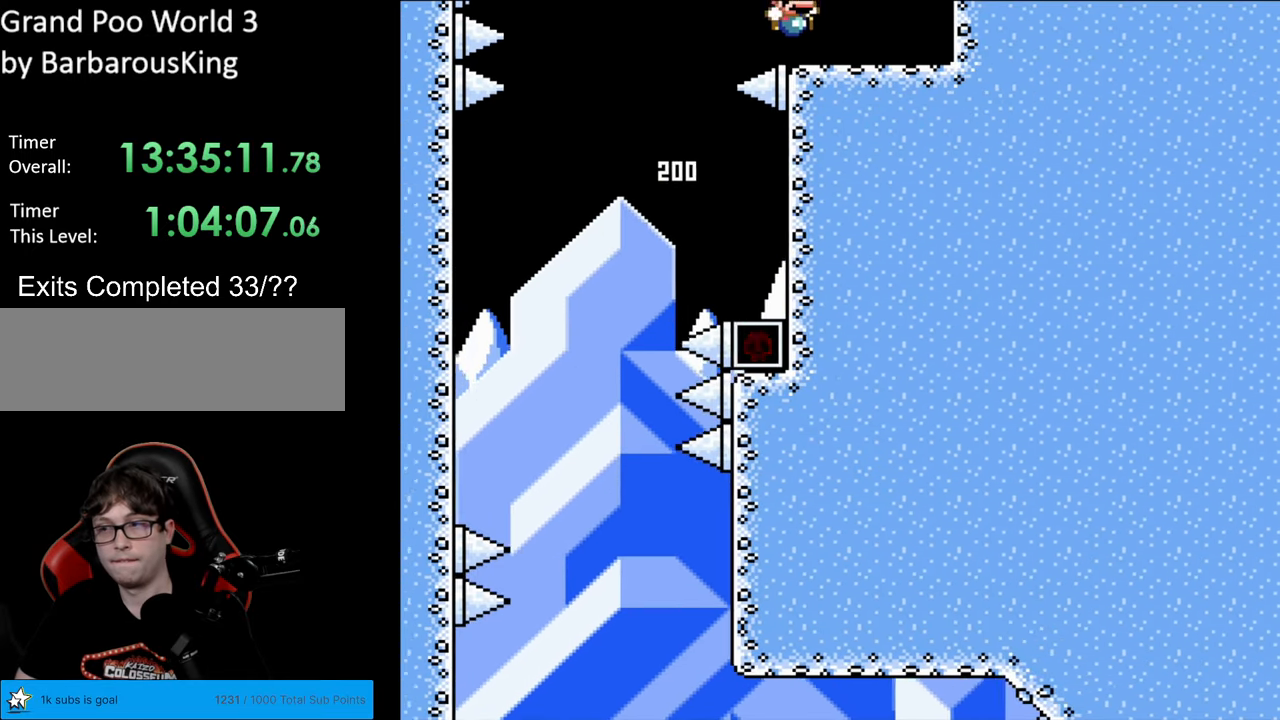
{"buttons": ["B", "Y"], "events": [[67, "B", "up"], [217, "B", "down"], [217, "DPAD_RIGHT", "up"]]}
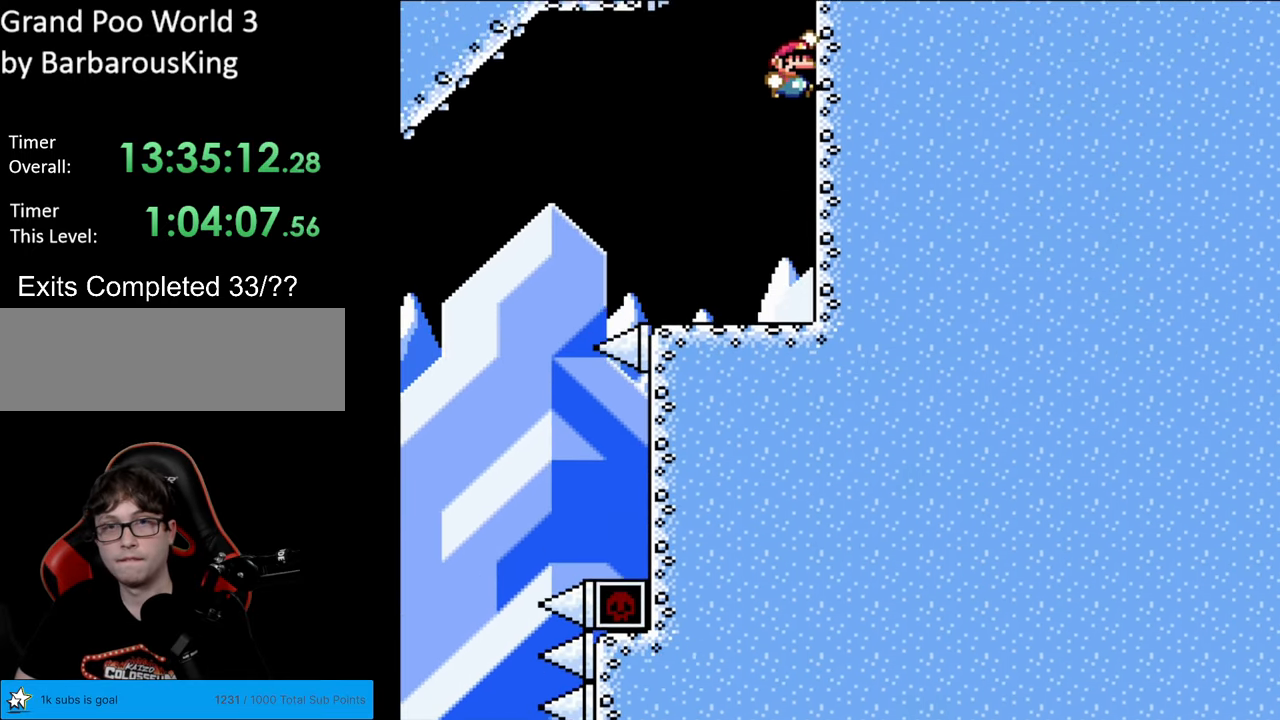
{"buttons": ["Y", "DPAD_UP"], "events": [[217, "DPAD_RIGHT", "down"], [317, "B", "up"], [333, "DPAD_RIGHT", "up"], [333, "DPAD_UP", "down"]]}
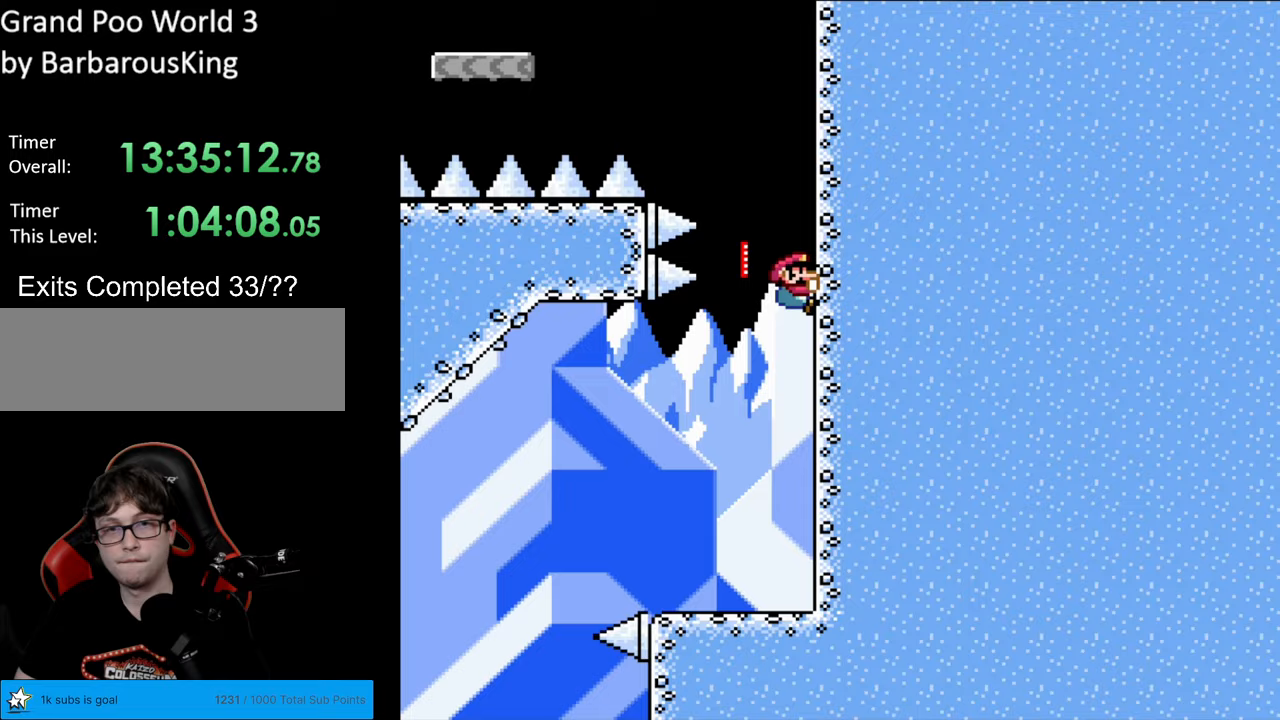
{"buttons": ["Y", "DPAD_UP"], "events": []}
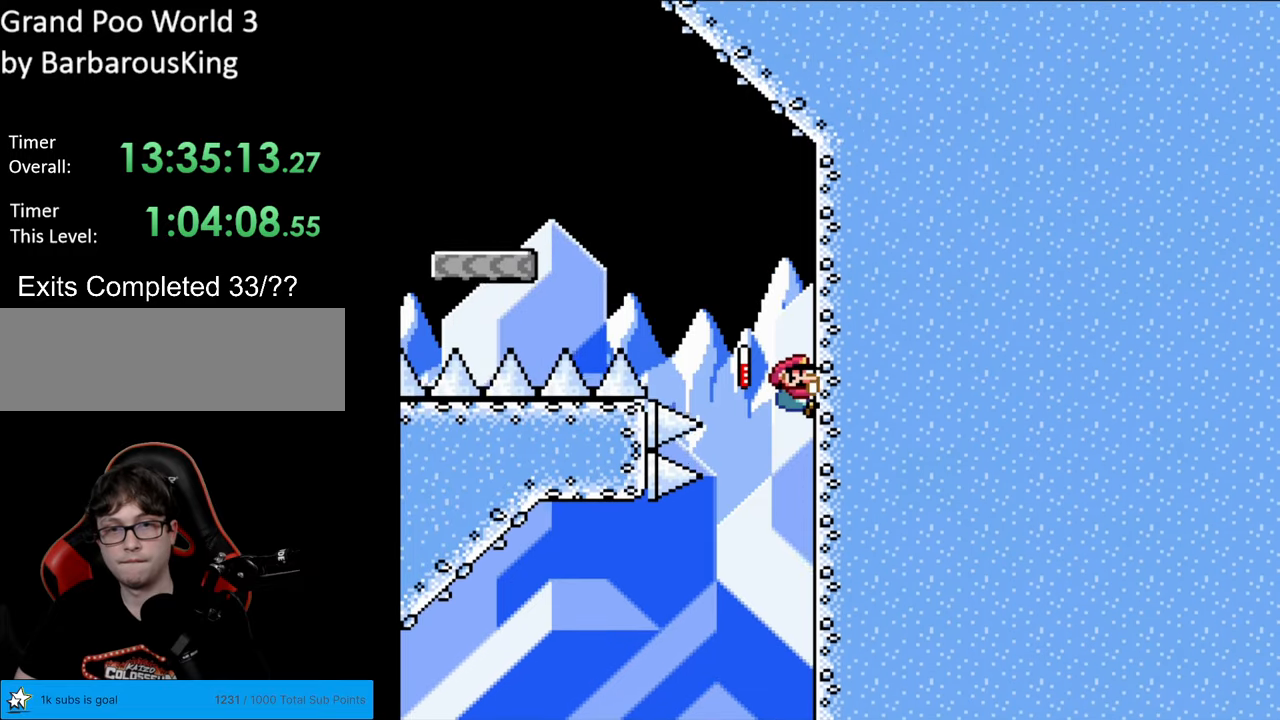
{"buttons": ["B", "Y", "DPAD_LEFT"], "events": [[200, "B", "down"], [200, "DPAD_LEFT", "down"], [200, "DPAD_UP", "up"]]}
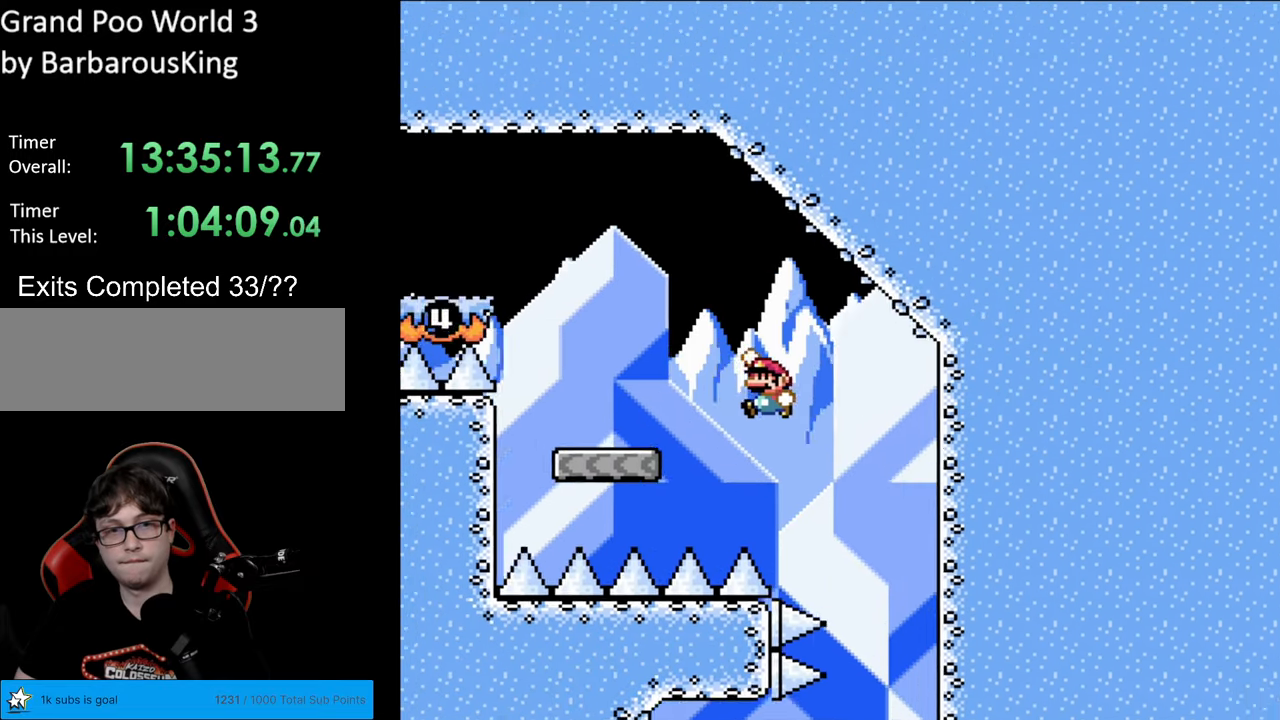
{"buttons": ["Y", "DPAD_LEFT"], "events": [[183, "B", "up"], [333, "B", "down"], [450, "B", "up"]]}
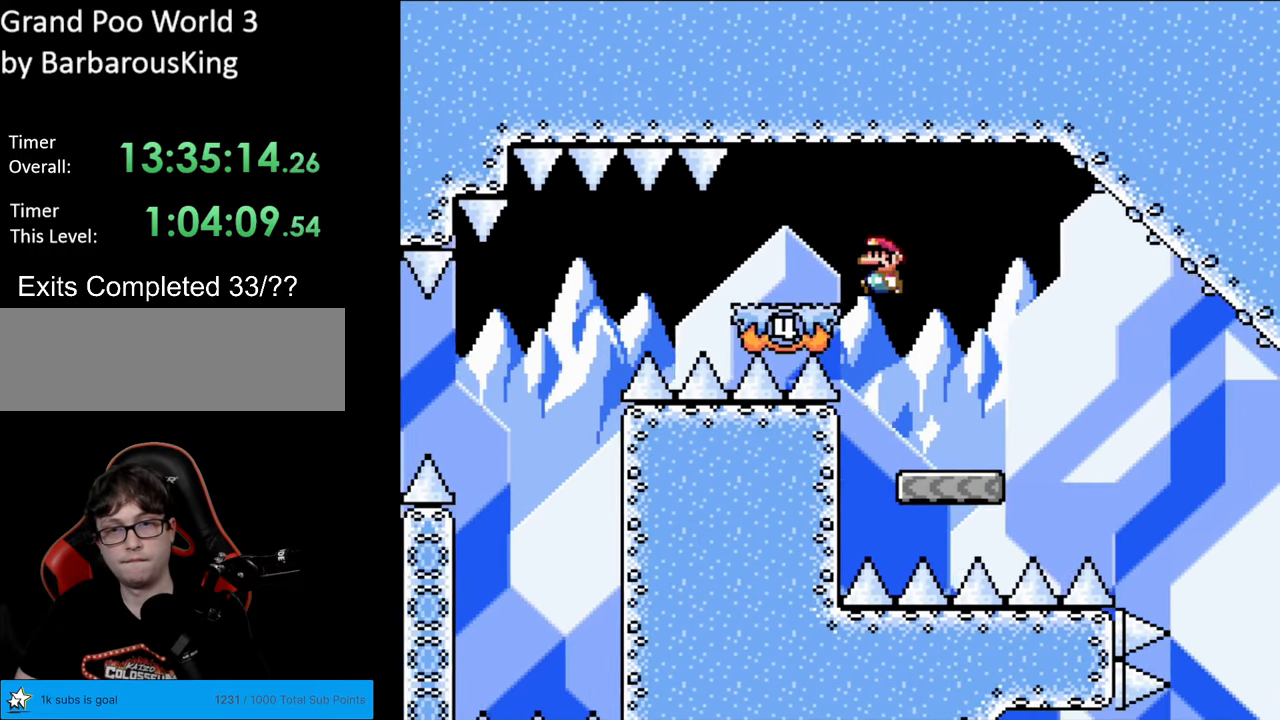
{"buttons": ["B", "Y"], "events": [[17, "B", "down"], [167, "DPAD_LEFT", "up"], [217, "DPAD_RIGHT", "down"], [400, "DPAD_RIGHT", "up"], [417, "DPAD_LEFT", "down"], [483, "DPAD_LEFT", "up"]]}
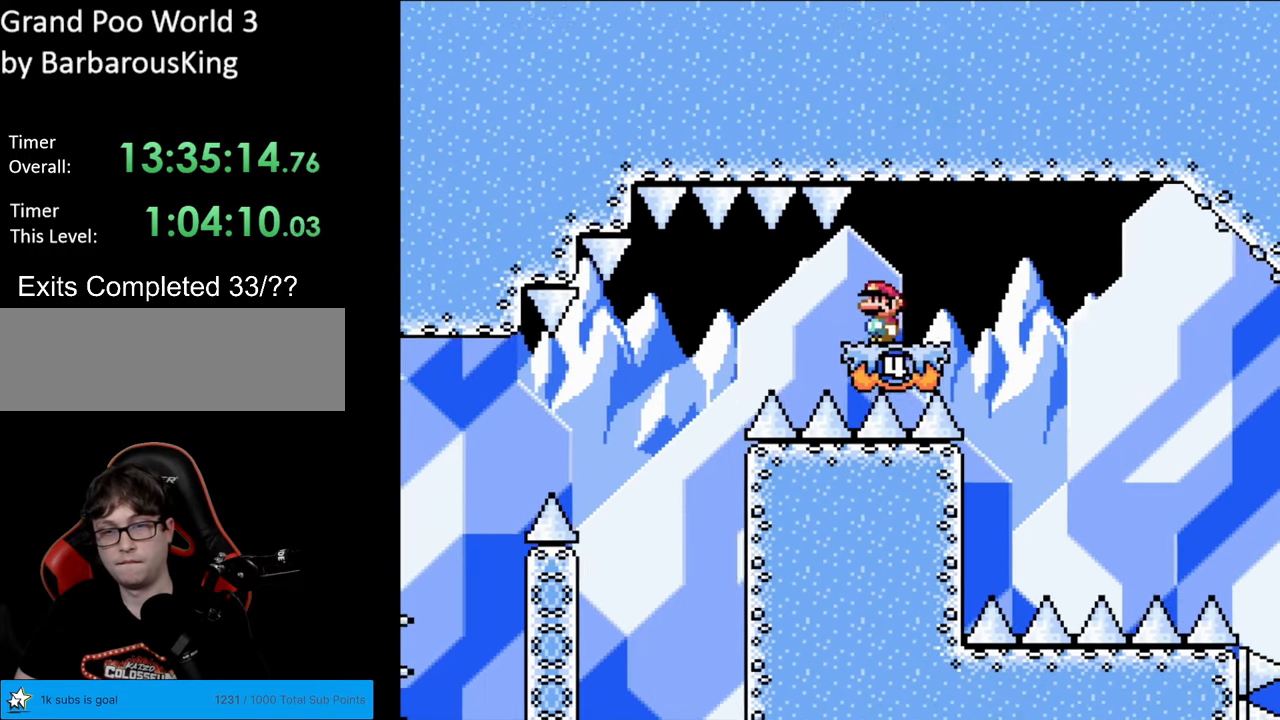
{"buttons": ["B", "Y"], "events": [[200, "DPAD_RIGHT", "down"], [267, "DPAD_RIGHT", "up"]]}
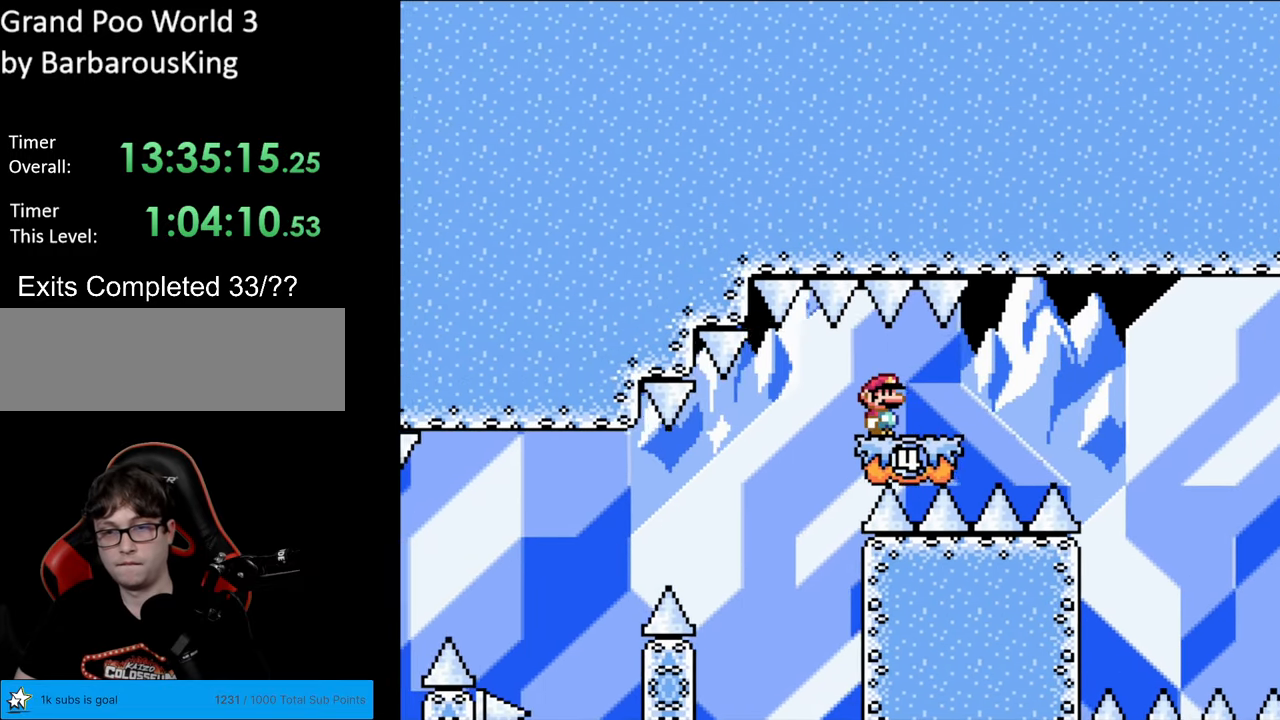
{"buttons": ["B", "Y", "DPAD_RIGHT"], "events": [[483, "DPAD_RIGHT", "down"]]}
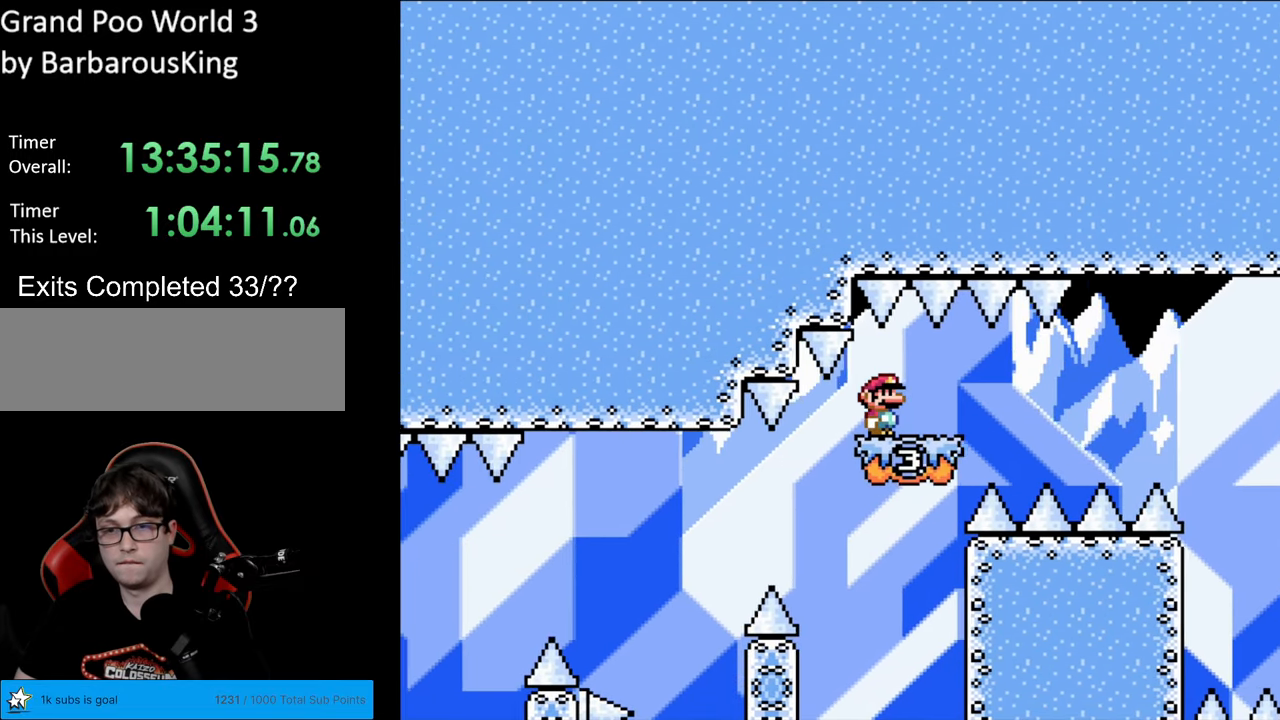
{"buttons": ["B", "Y", "DPAD_LEFT"], "events": [[350, "DPAD_RIGHT", "up"], [383, "DPAD_LEFT", "down"]]}
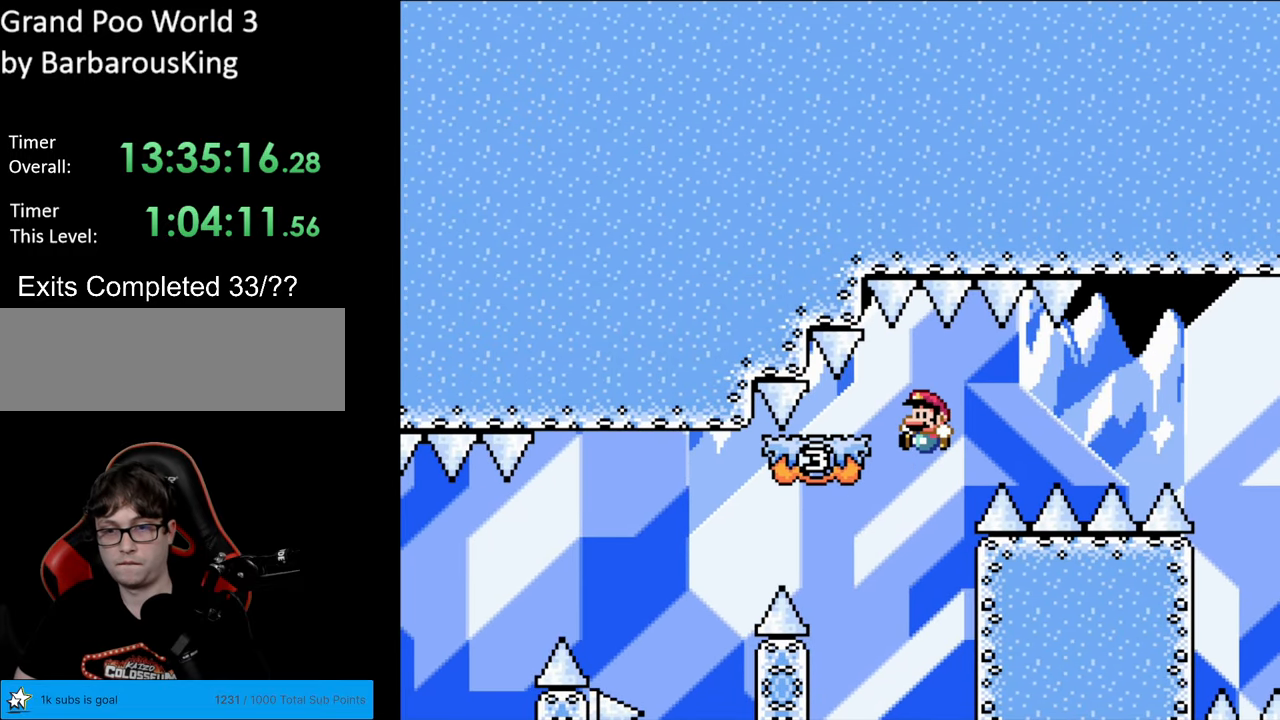
{"buttons": ["B", "Y", "DPAD_LEFT"], "events": [[117, "DPAD_LEFT", "up"], [117, "DPAD_RIGHT", "down"], [350, "B", "up"], [483, "B", "down"], [500, "DPAD_LEFT", "down"], [500, "DPAD_RIGHT", "up"]]}
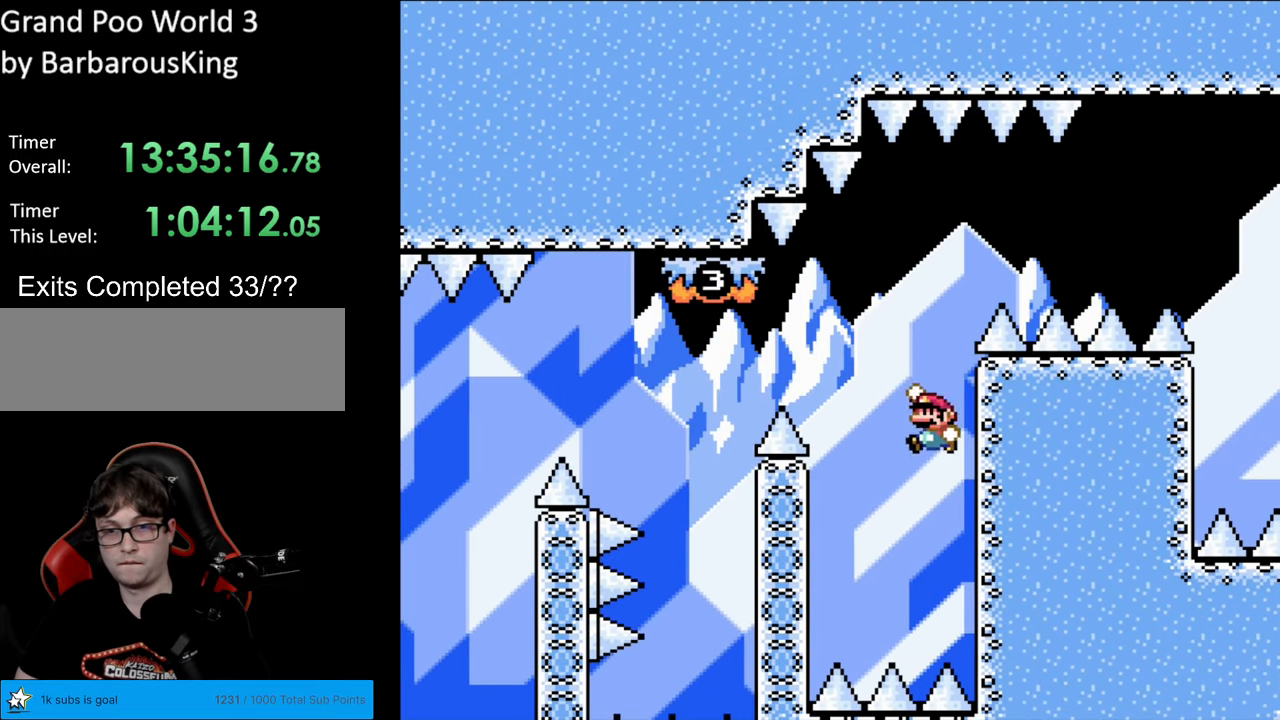
{"buttons": ["B", "Y", "DPAD_RIGHT"], "events": [[233, "B", "up"], [267, "B", "down"], [450, "DPAD_LEFT", "up"], [467, "DPAD_RIGHT", "down"]]}
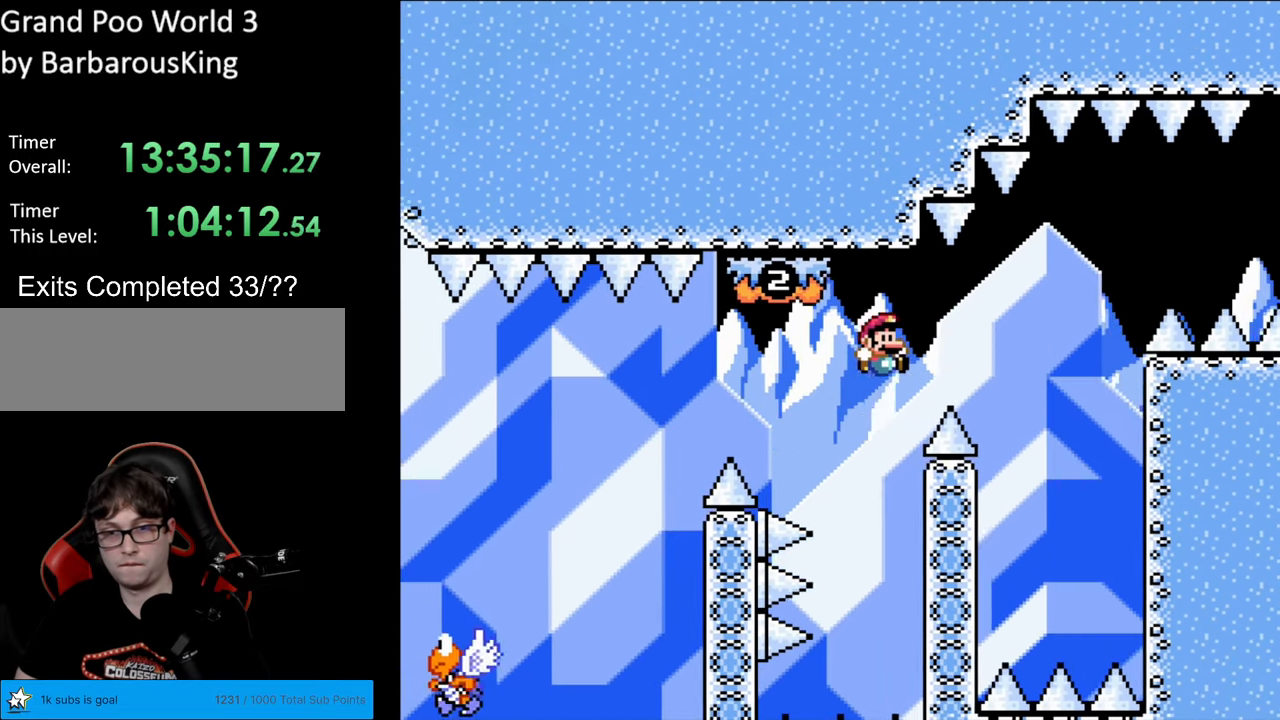
{"buttons": ["Y", "DPAD_UP"], "events": [[383, "DPAD_RIGHT", "up"], [383, "DPAD_UP", "down"], [400, "B", "up"]]}